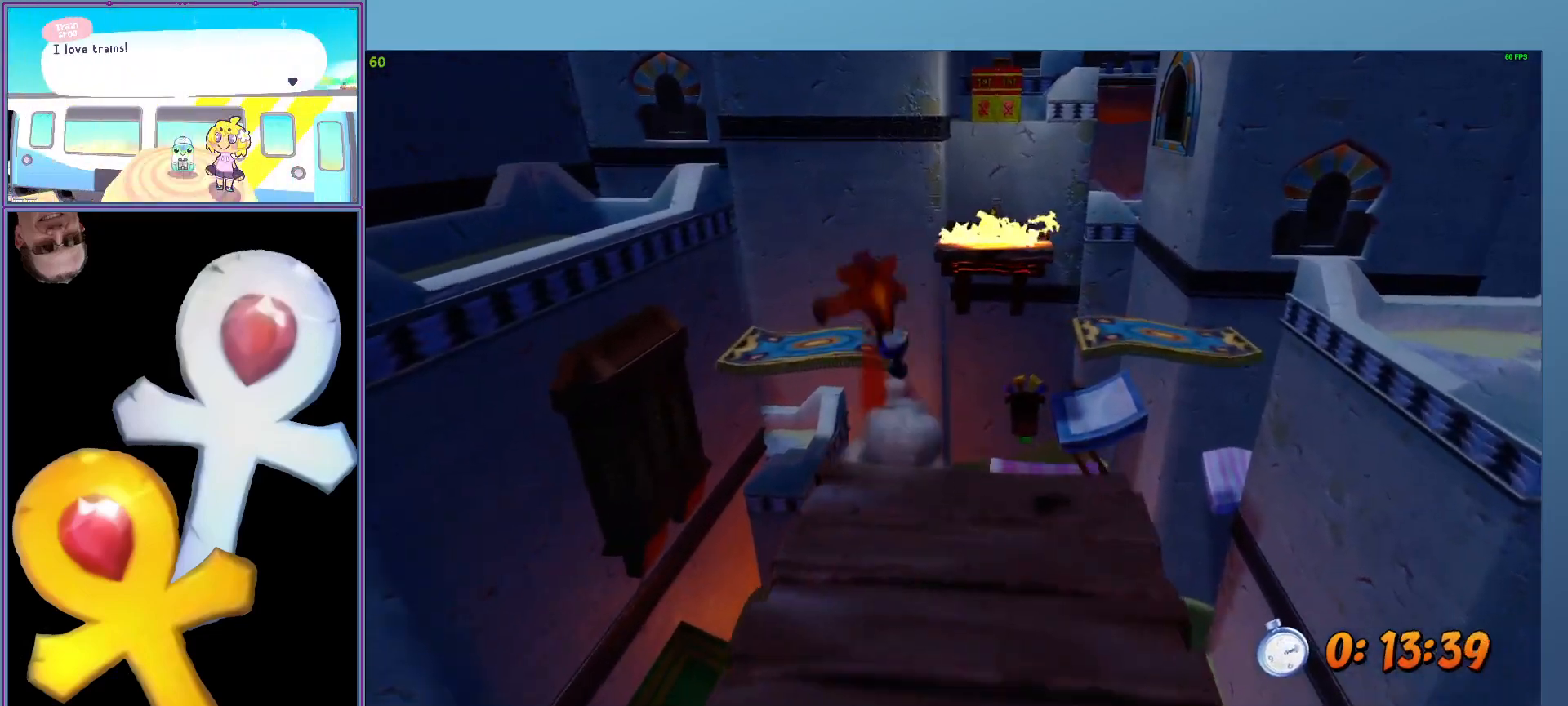
Gameplay with a controller (Xbox layout); each line is a JSON object with the inputs held at the frame after it. "events" lists button and stick changes between this image and that frame as [ms after this image, input, new state], when the widget could be followed in between. Not read: right_stick.
{"buttons": ["L2"], "left_stick": "up", "events": [[240, "A", "up"], [240, "R1", "up"]]}
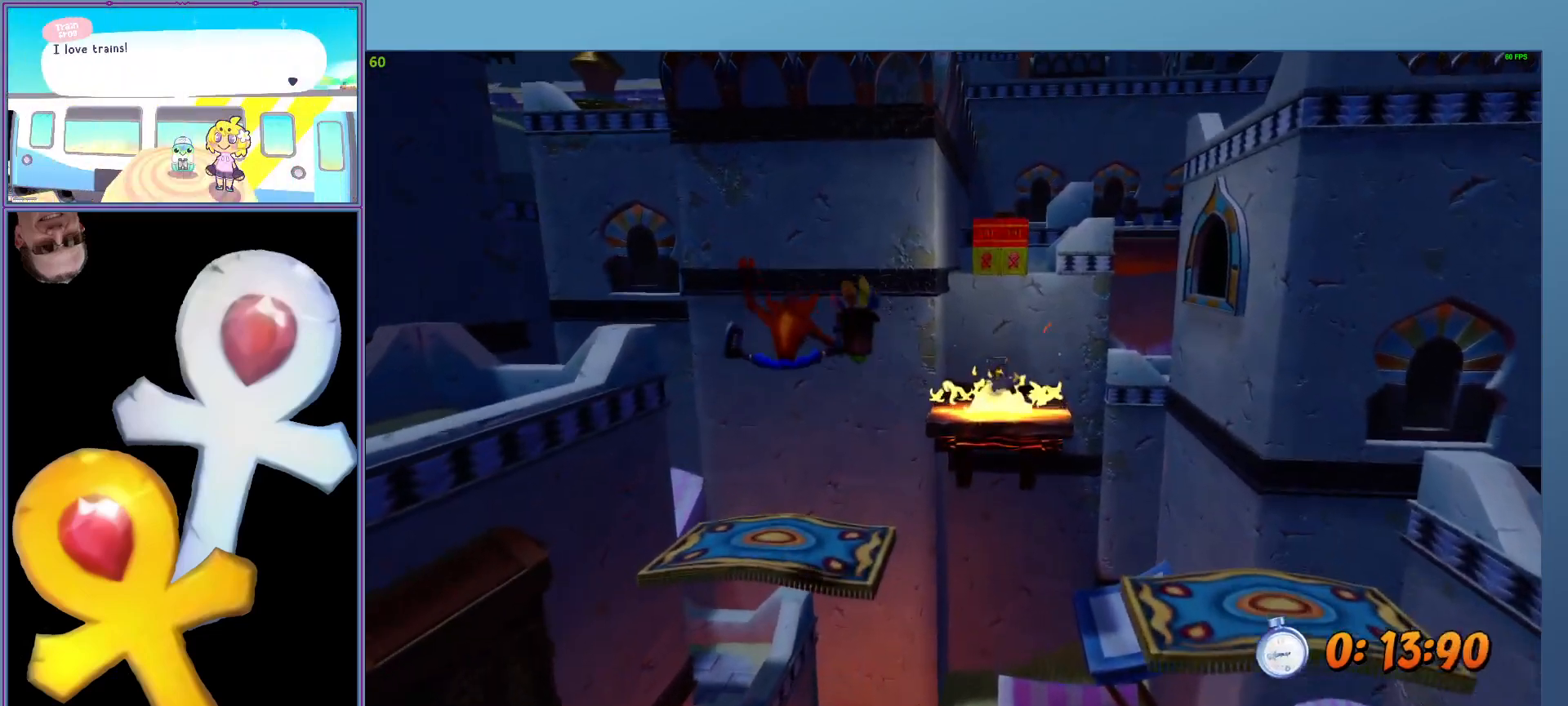
{"buttons": ["A", "X", "L2", "R1"], "left_stick": "up", "events": [[160, "left_stick", "up-right"], [200, "R1", "down"], [400, "A", "down"], [460, "left_stick", "up"], [480, "X", "down"]]}
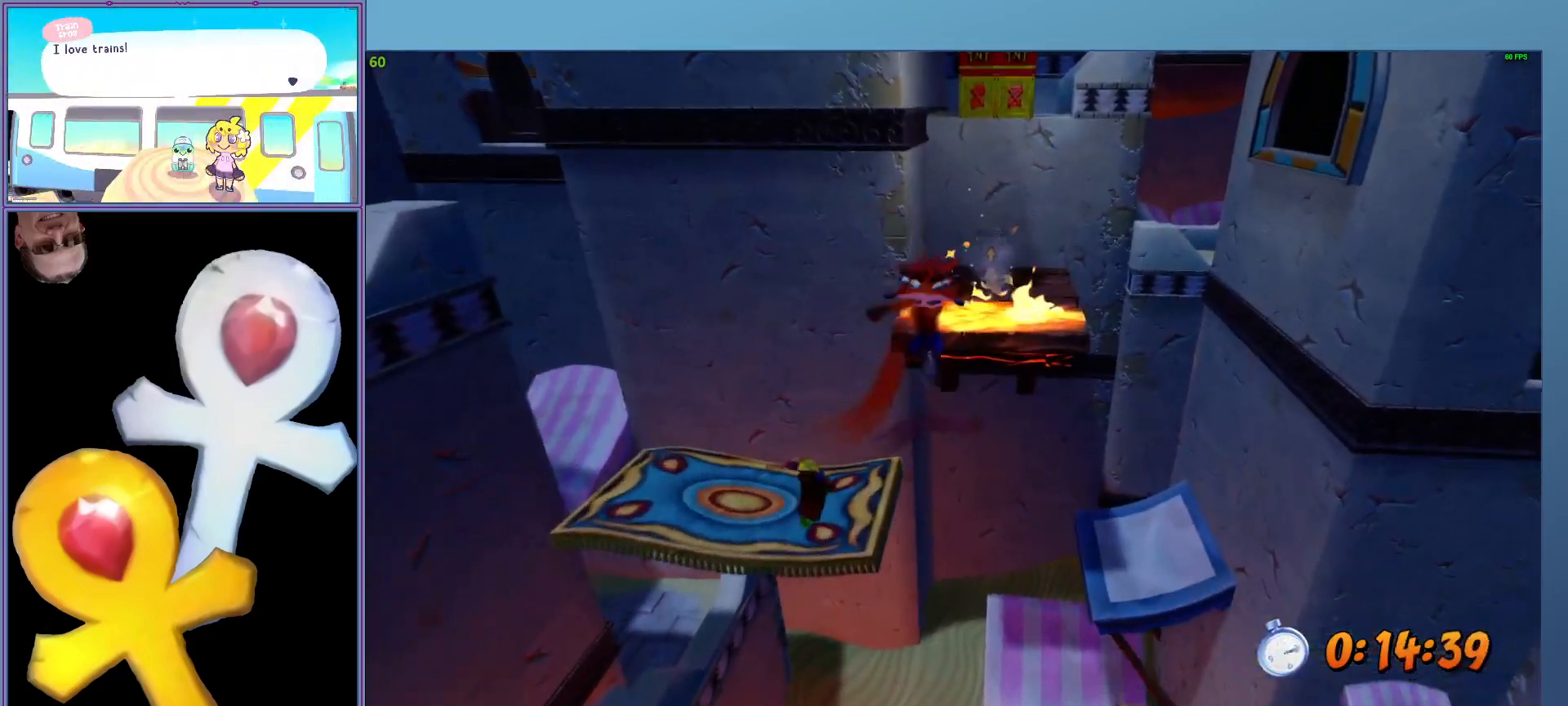
{"buttons": ["L2"], "left_stick": "up", "events": [[240, "left_stick", "up-right"], [340, "X", "up"], [380, "R1", "up"], [400, "A", "up"], [420, "left_stick", "up"]]}
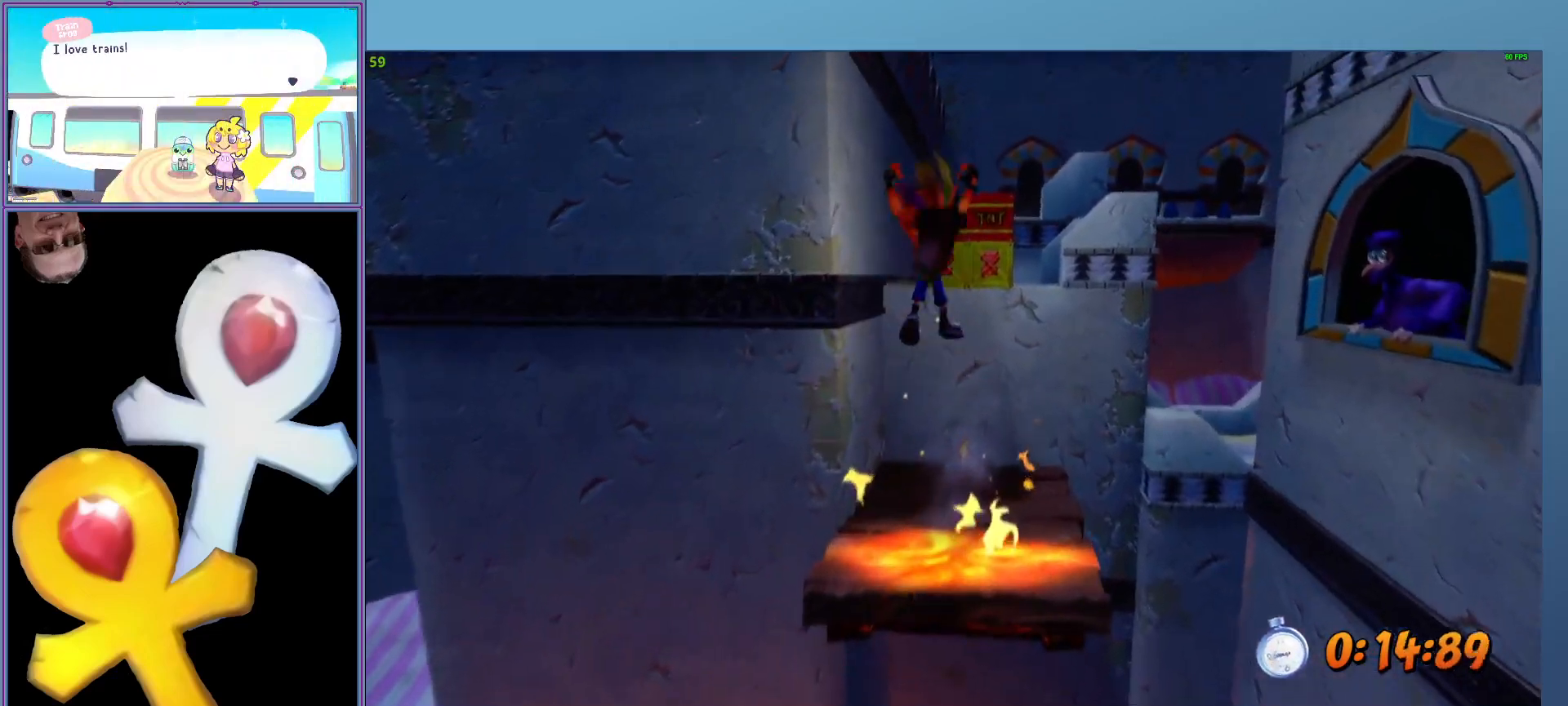
{"buttons": ["L2"], "left_stick": "up", "events": [[420, "A", "down"], [500, "A", "up"]]}
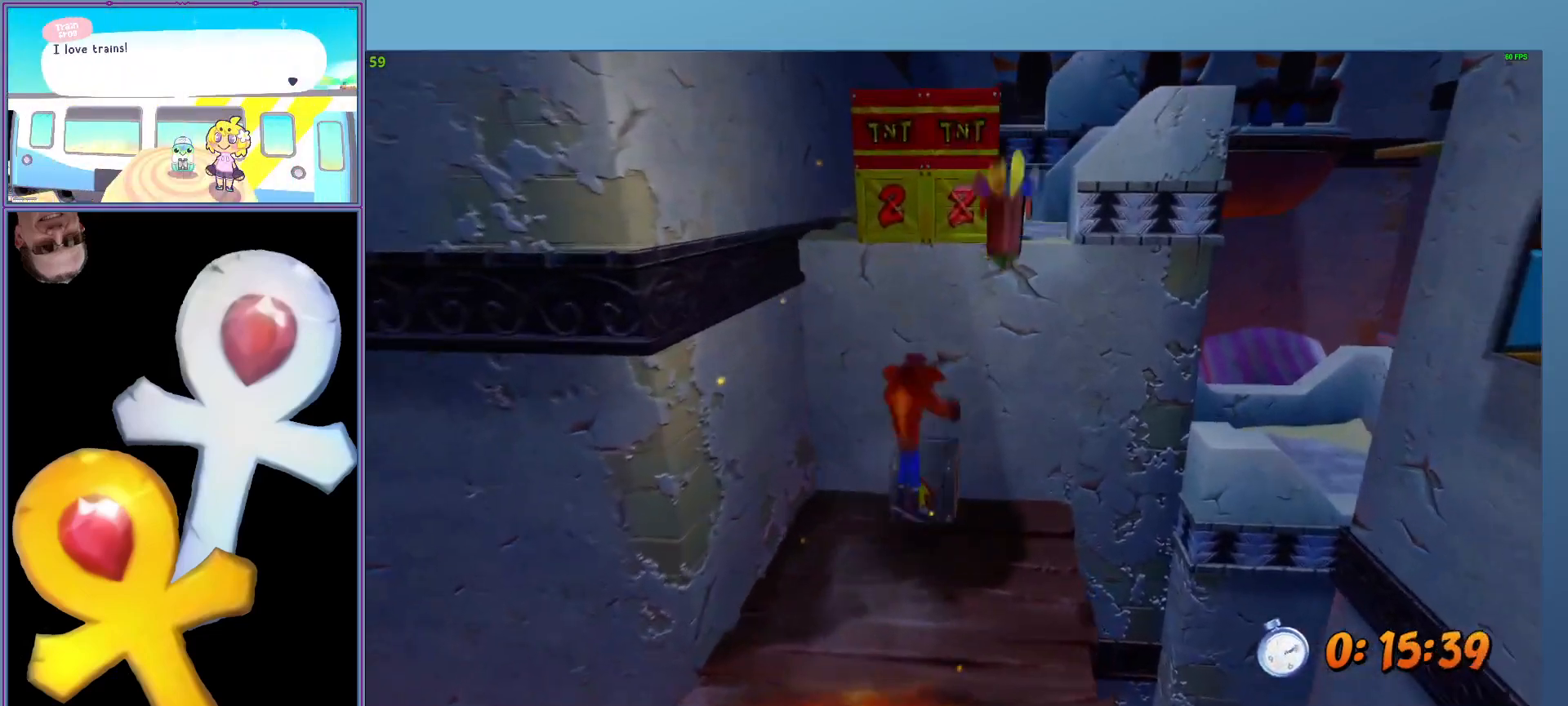
{"buttons": ["L2"], "left_stick": "up-right", "events": [[260, "left_stick", "up-right"]]}
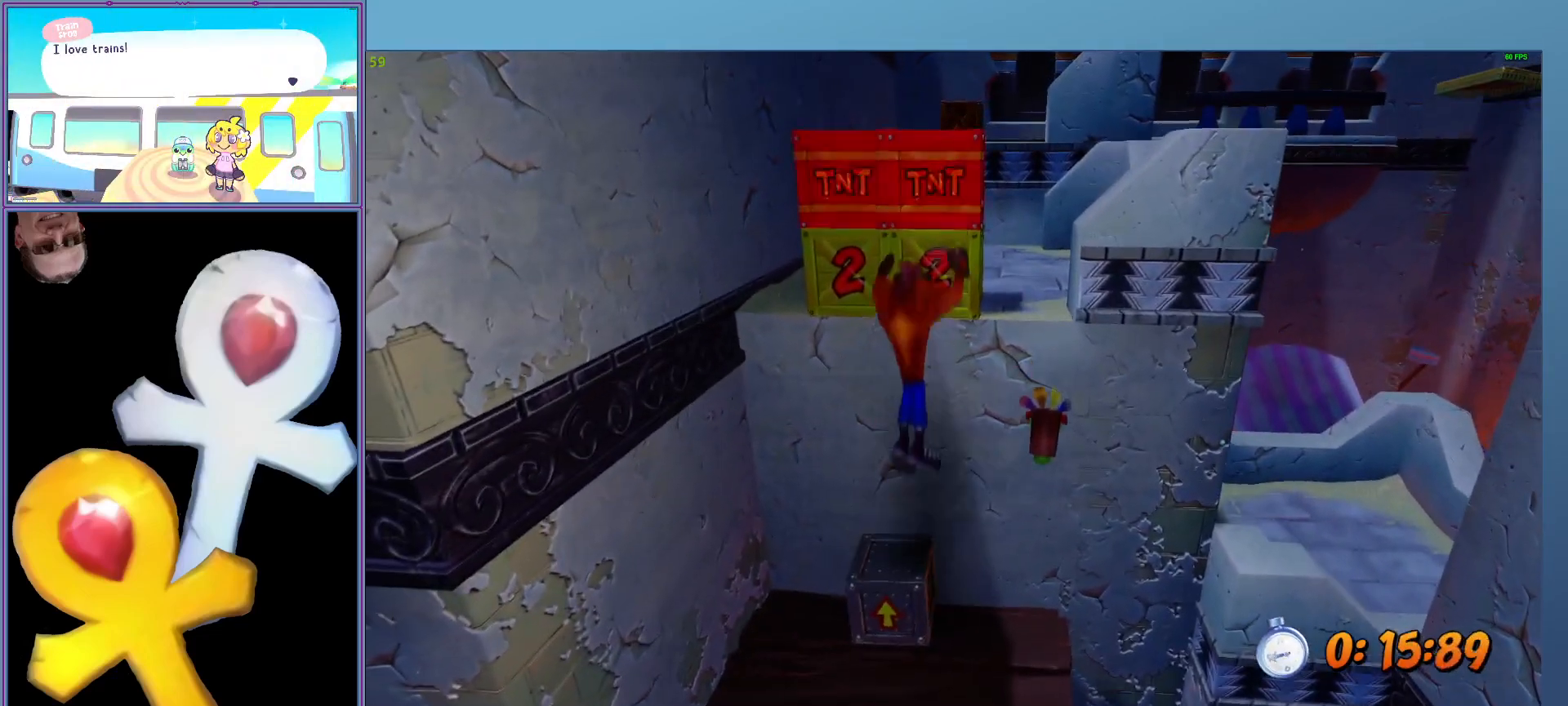
{"buttons": ["L2"], "left_stick": "up", "events": [[60, "X", "down"], [220, "X", "up"], [280, "left_stick", "up"]]}
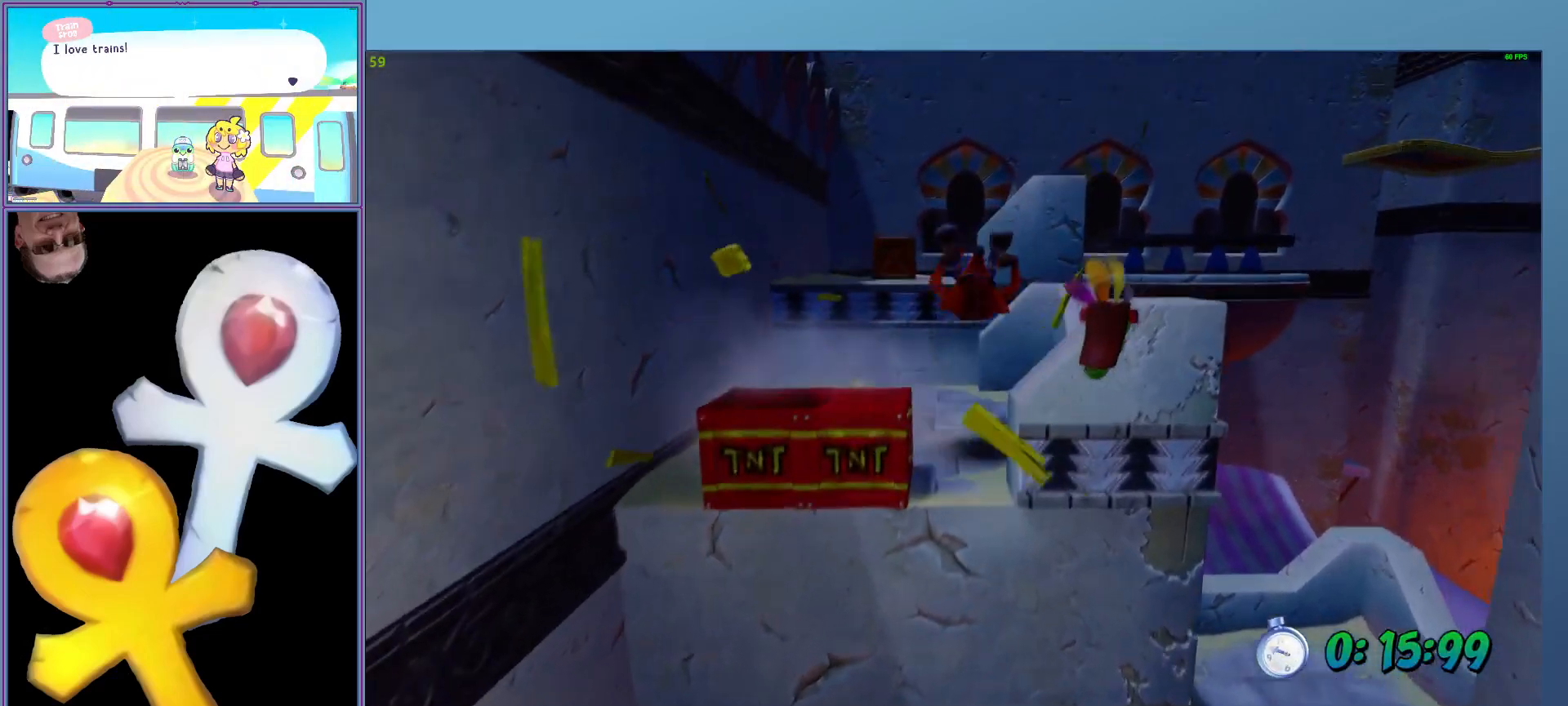
{"buttons": ["A", "L2", "R1"], "left_stick": "up", "events": [[160, "R1", "down"], [380, "A", "down"]]}
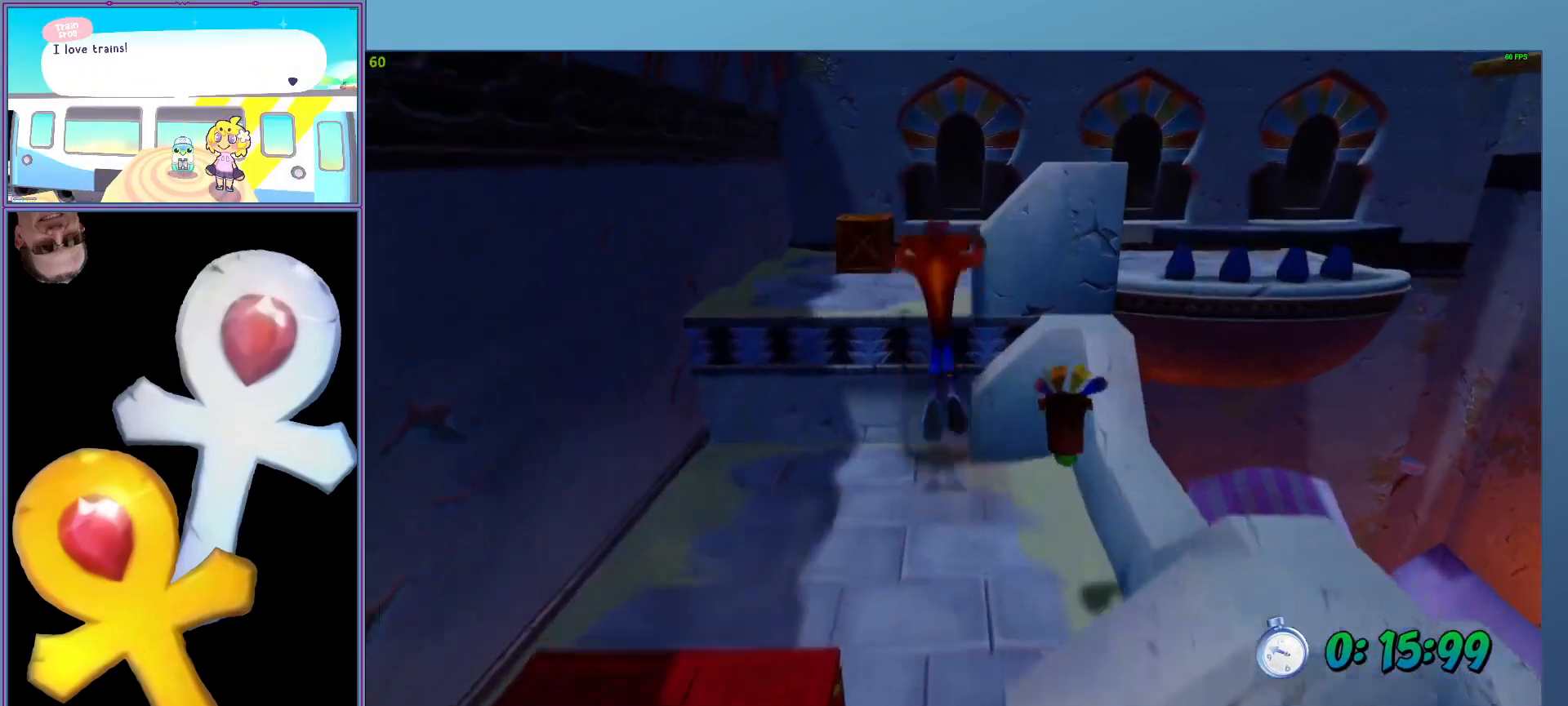
{"buttons": ["L2"], "left_stick": "up-right", "events": [[220, "left_stick", "up-right"], [260, "A", "up"], [300, "R1", "up"]]}
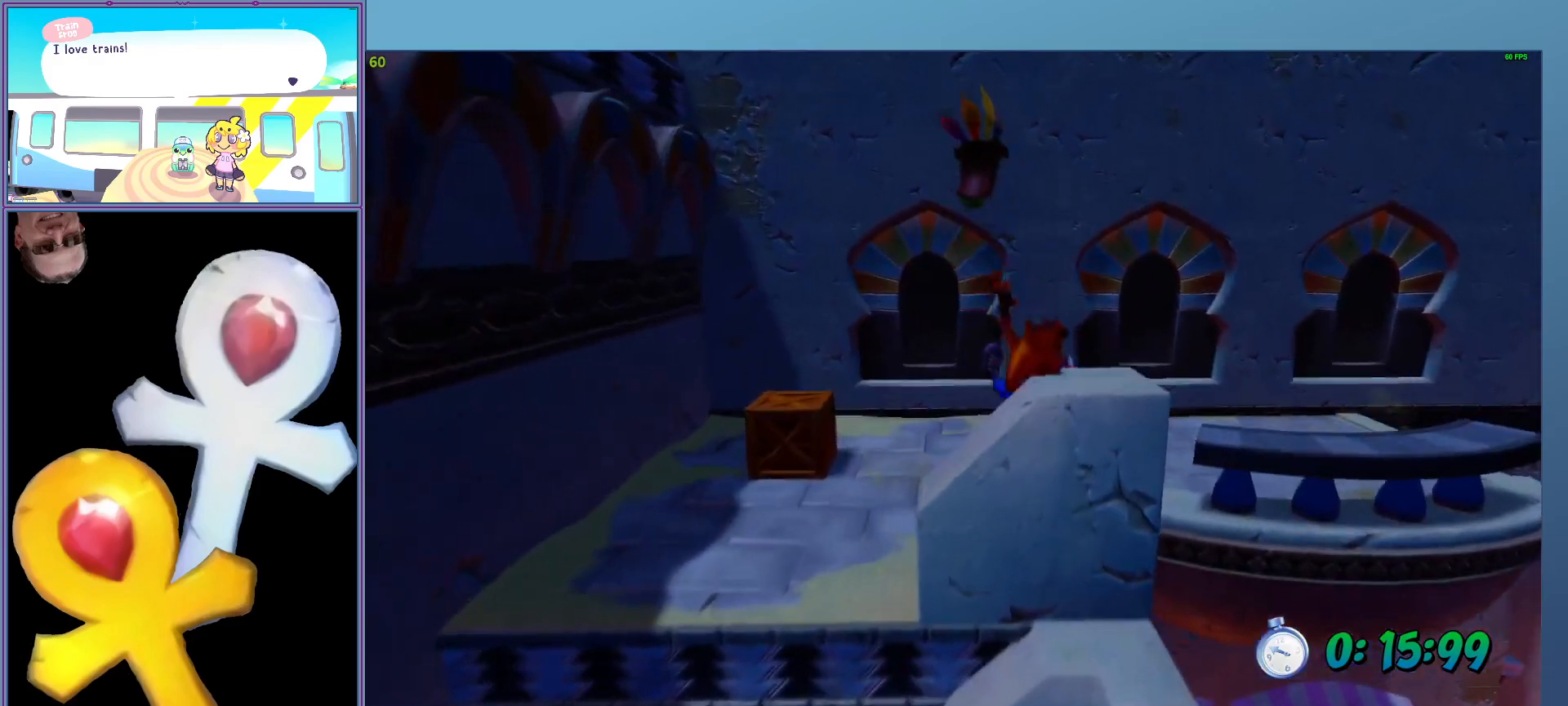
{"buttons": ["A", "L2", "R1"], "left_stick": "right", "events": [[160, "R1", "down"], [160, "left_stick", "right"], [420, "A", "down"]]}
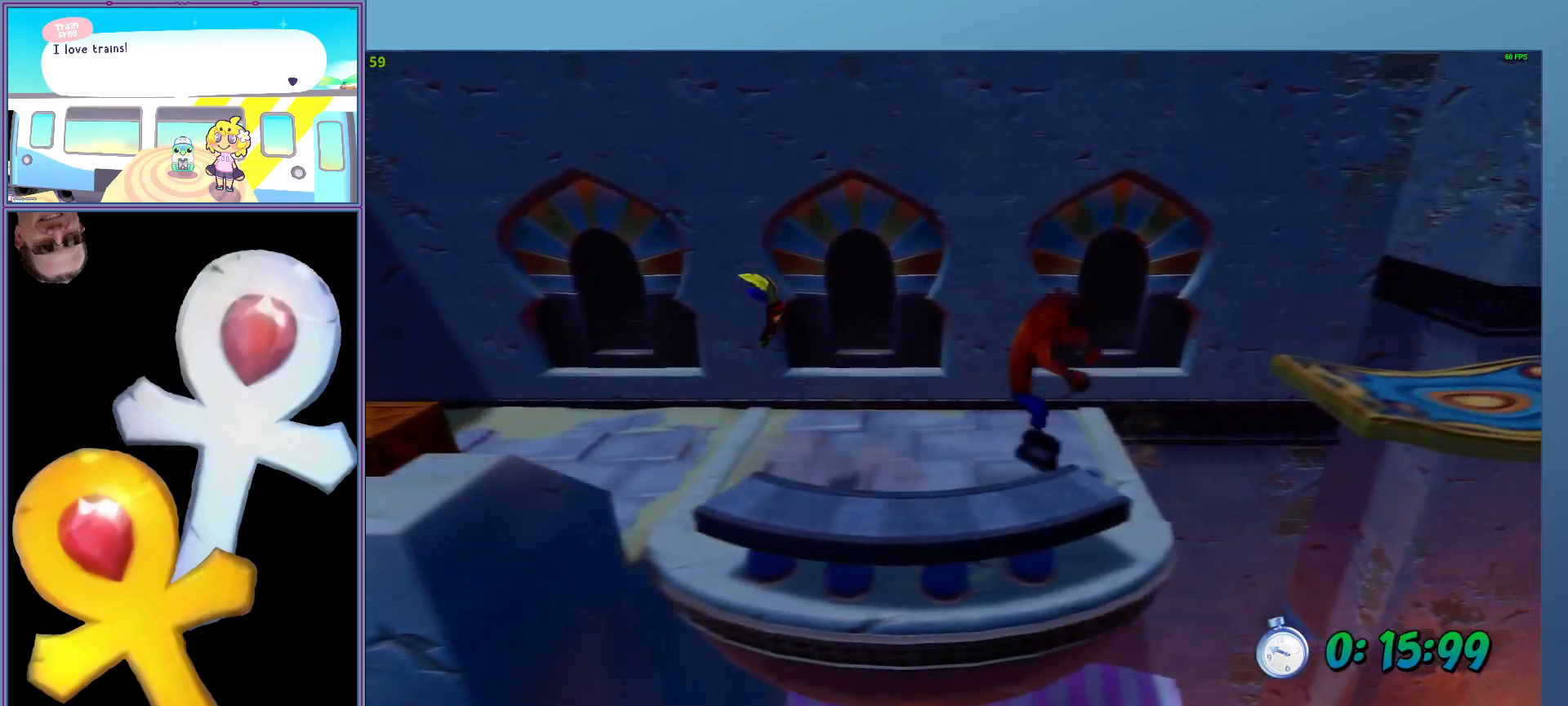
{"buttons": ["L2"], "left_stick": "right", "events": [[100, "A", "up"], [100, "R1", "up"]]}
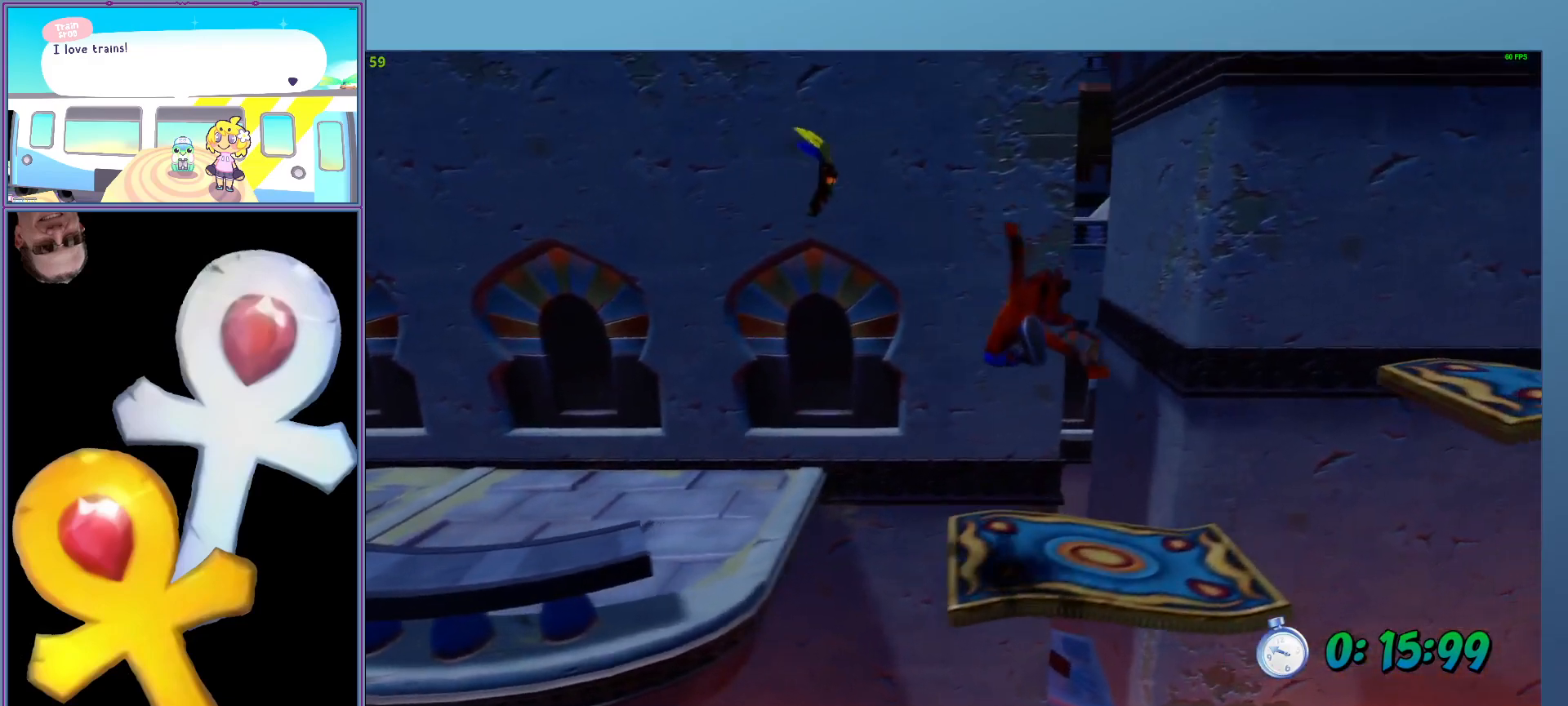
{"buttons": ["A", "X", "L2", "R1"], "left_stick": "right", "events": [[120, "R1", "down"], [220, "A", "down"], [320, "X", "down"]]}
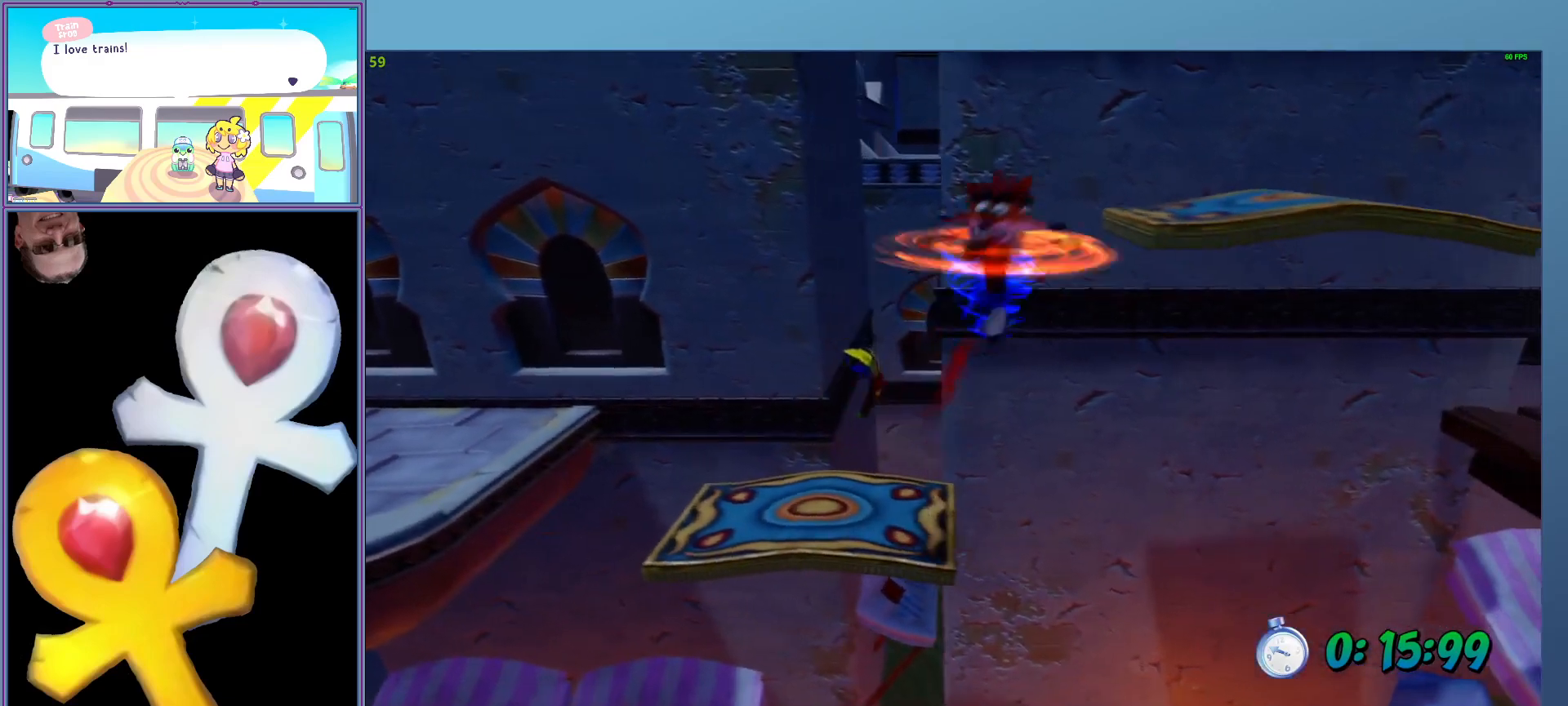
{"buttons": ["A", "L2"], "left_stick": "right", "events": [[40, "X", "up"], [60, "A", "up"], [60, "R1", "up"], [160, "A", "down"]]}
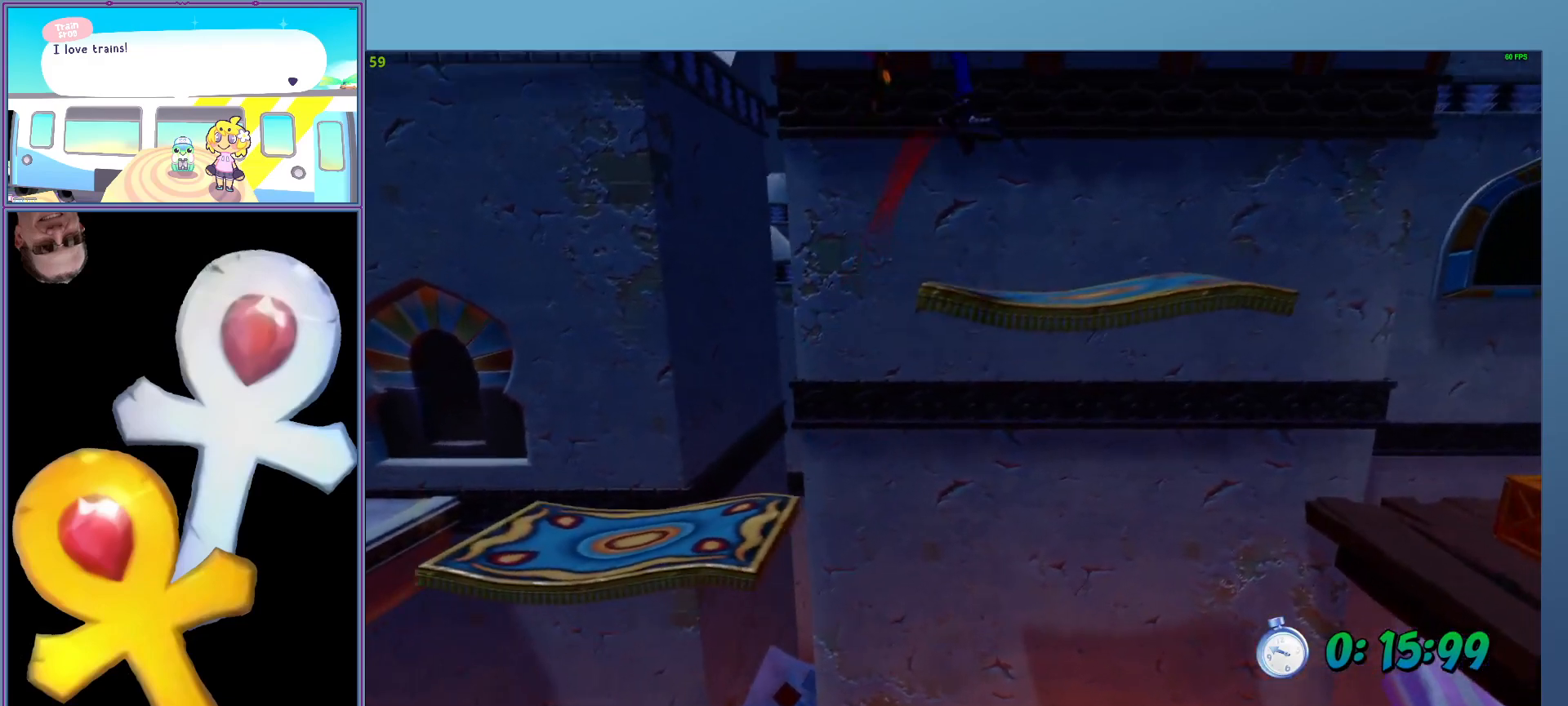
{"buttons": ["A", "L2", "R1"], "left_stick": "right", "events": [[20, "A", "up"], [280, "R1", "down"], [440, "A", "down"]]}
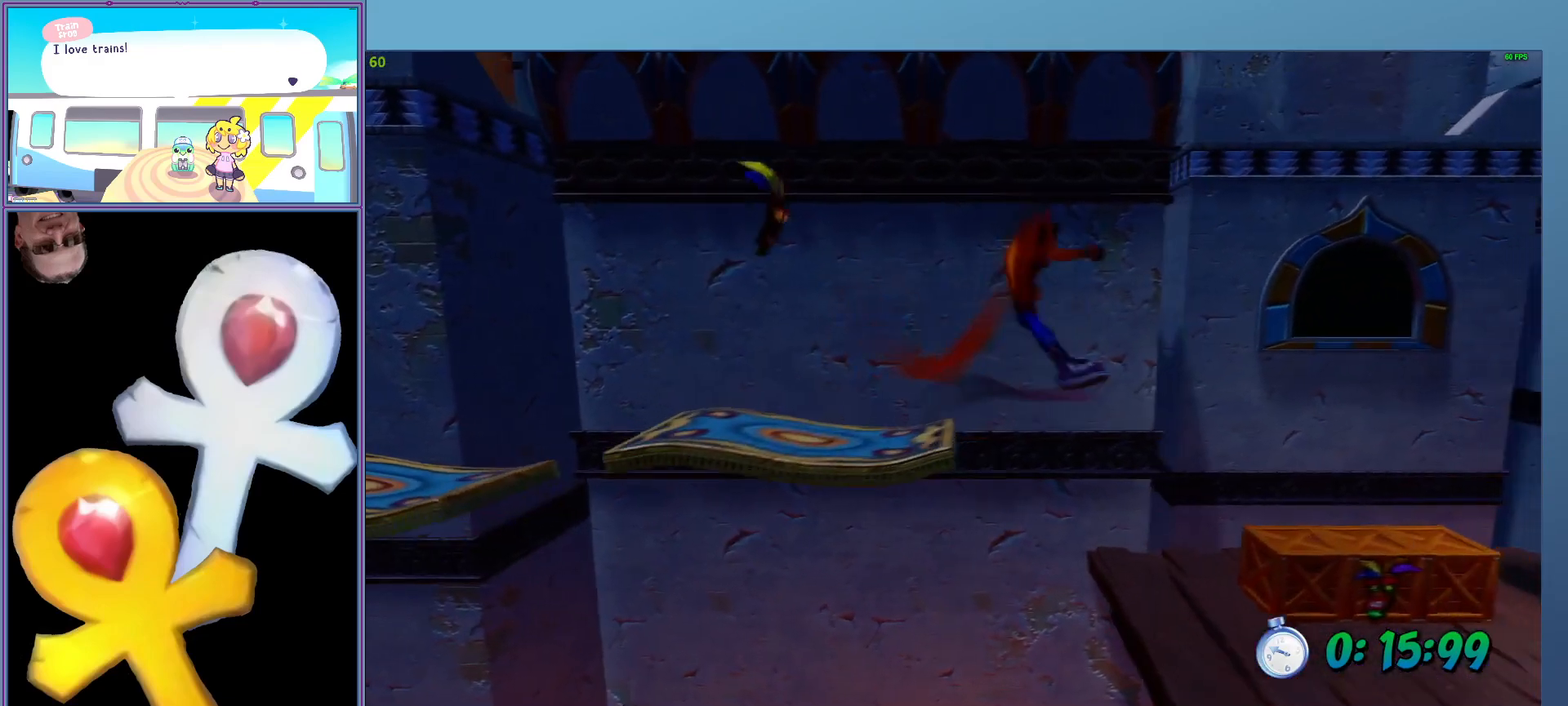
{"buttons": ["L2"], "left_stick": "center", "events": [[60, "A", "up"], [60, "R1", "up"], [460, "left_stick", "center"]]}
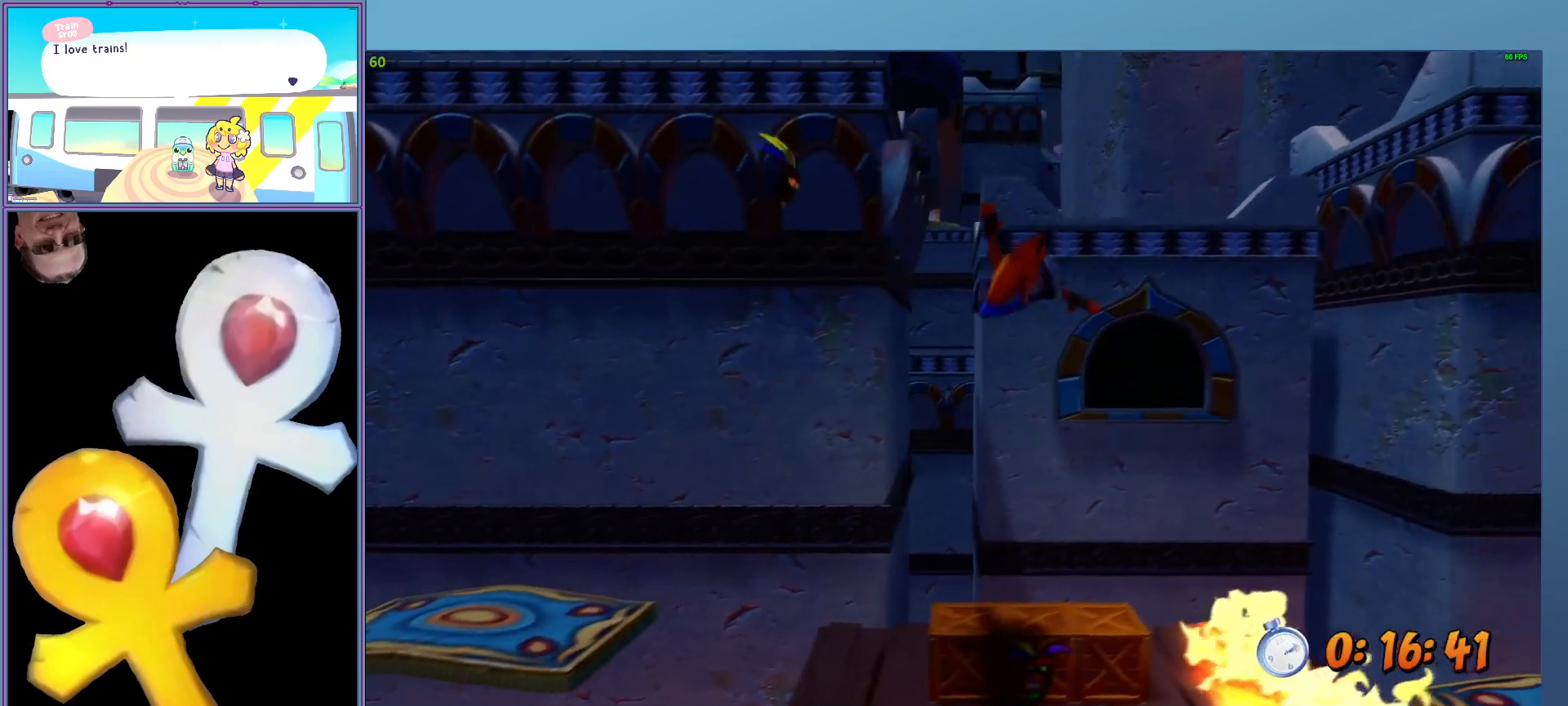
{"buttons": ["L2"], "left_stick": "center", "events": [[60, "left_stick", "right"], [120, "X", "down"], [180, "left_stick", "center"], [300, "X", "up"], [340, "left_stick", "left"], [500, "left_stick", "center"]]}
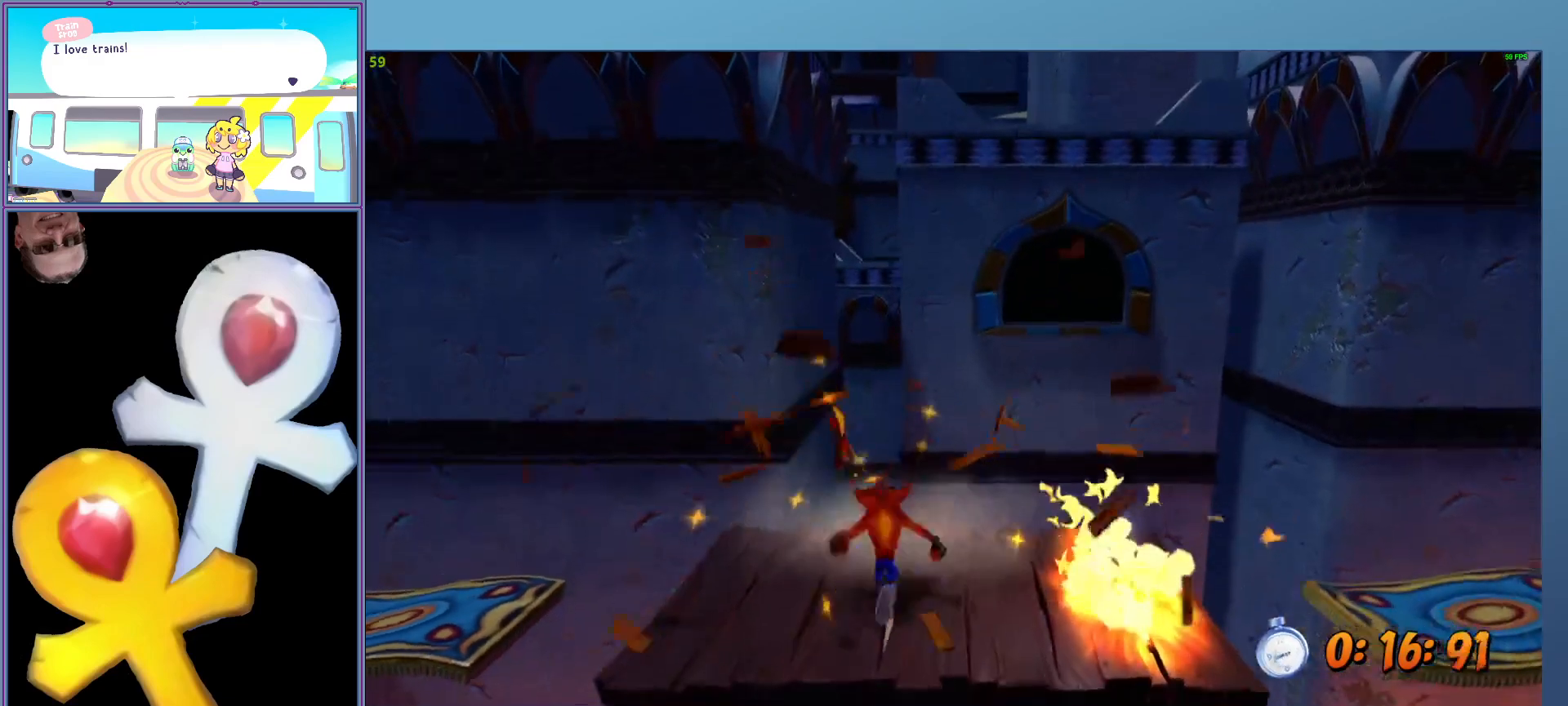
{"buttons": ["A", "X", "L2", "R1"], "left_stick": "right", "events": [[140, "left_stick", "right"], [160, "R1", "down"], [280, "A", "down"], [320, "X", "down"]]}
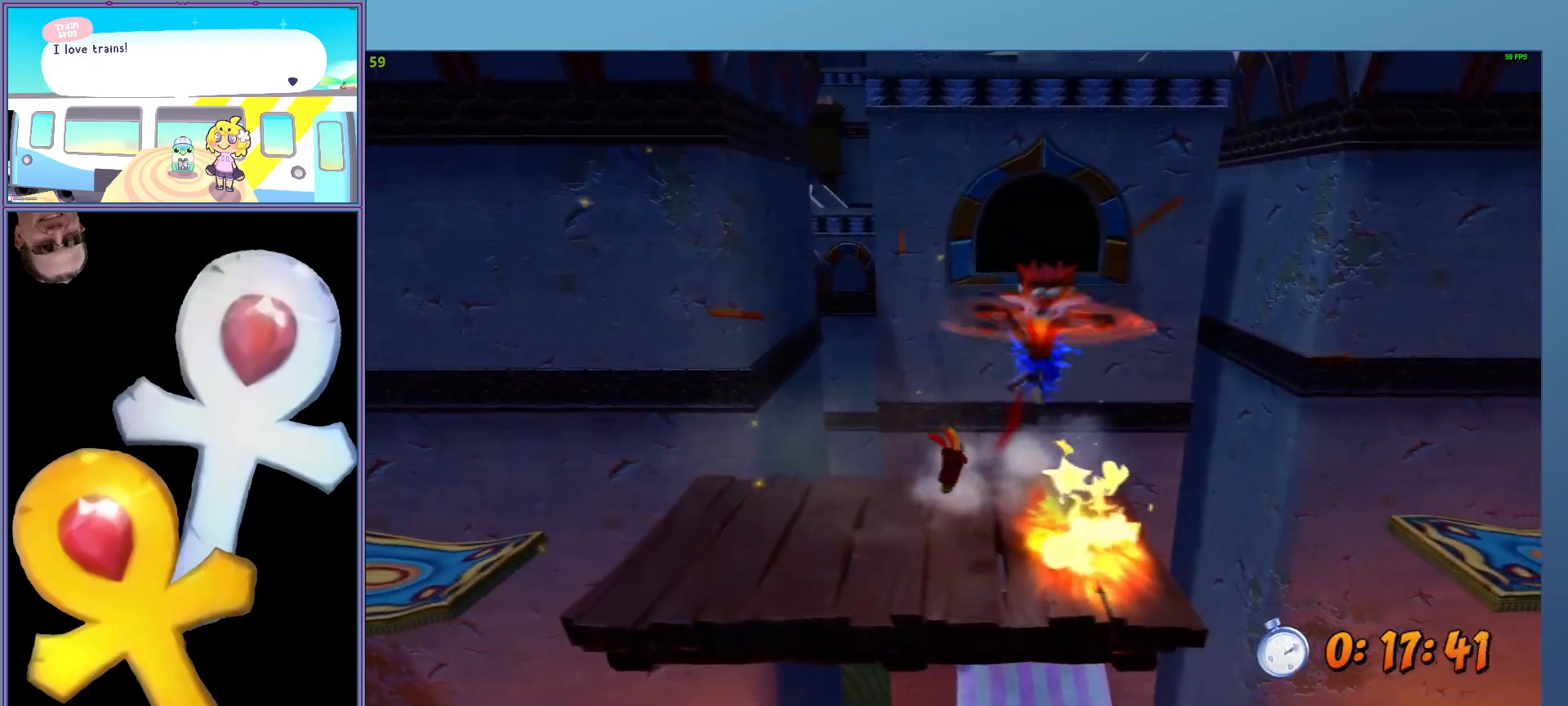
{"buttons": ["A", "L2"], "left_stick": "right", "events": [[140, "X", "up"], [180, "R1", "up"], [220, "A", "up"], [440, "A", "down"]]}
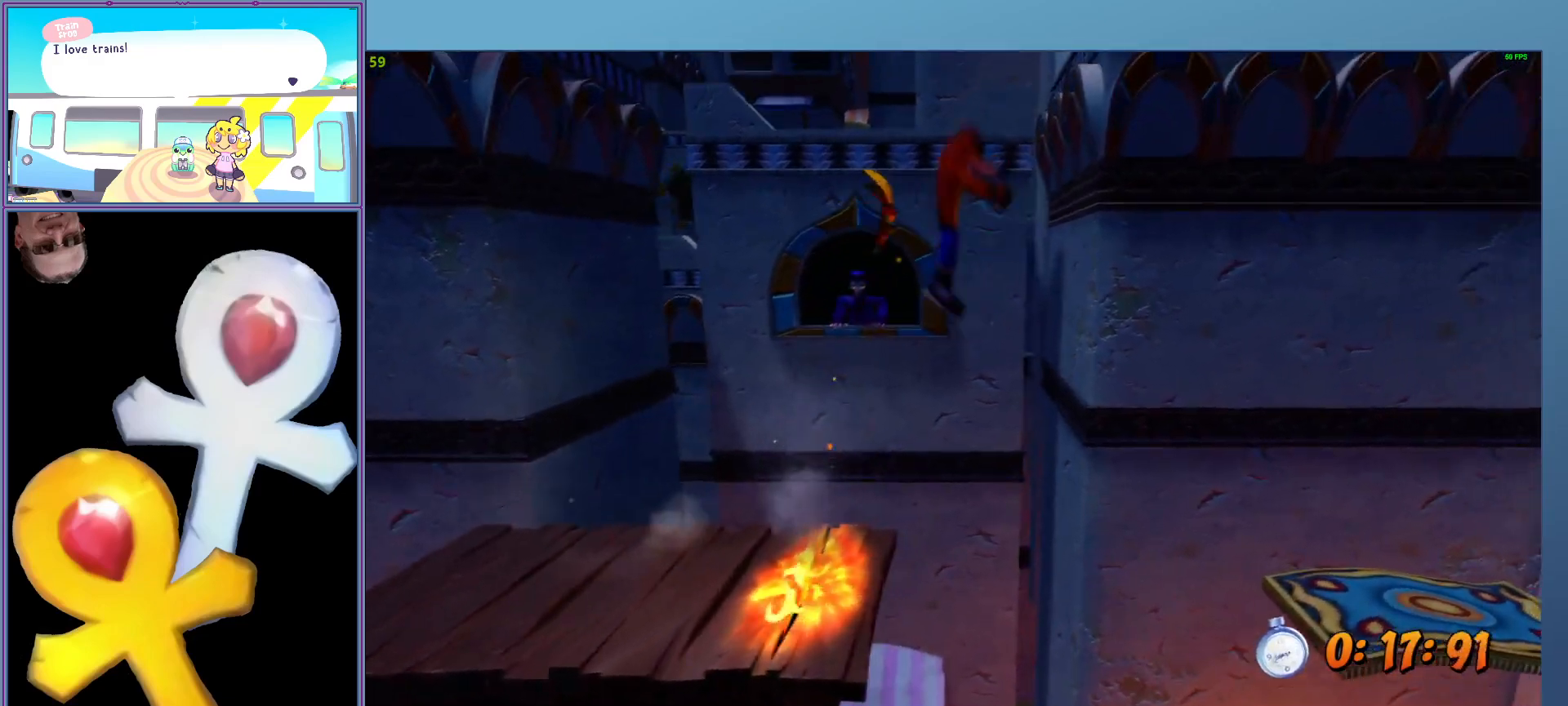
{"buttons": ["L2"], "left_stick": "right", "events": [[20, "A", "up"], [300, "X", "down"], [400, "X", "up"]]}
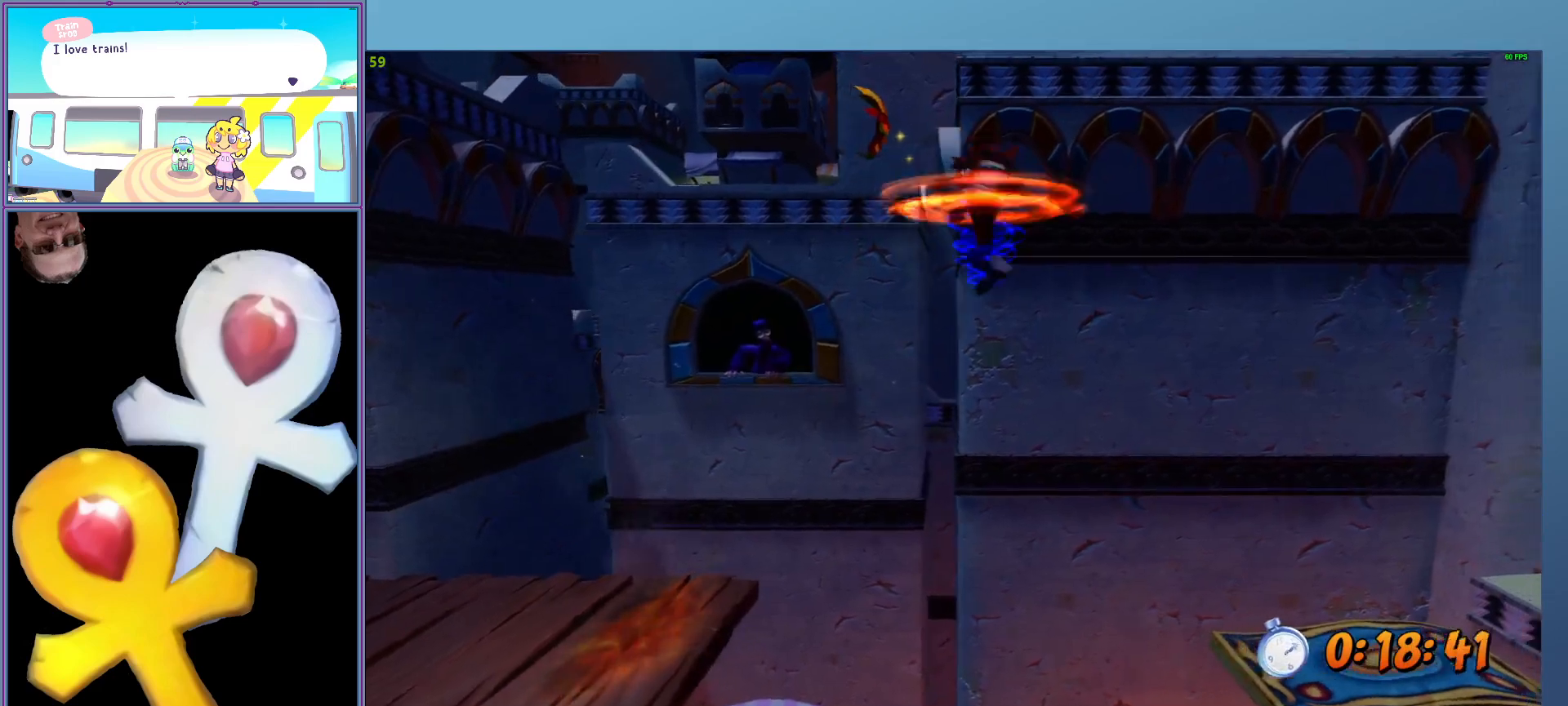
{"buttons": ["L2"], "left_stick": "right", "events": []}
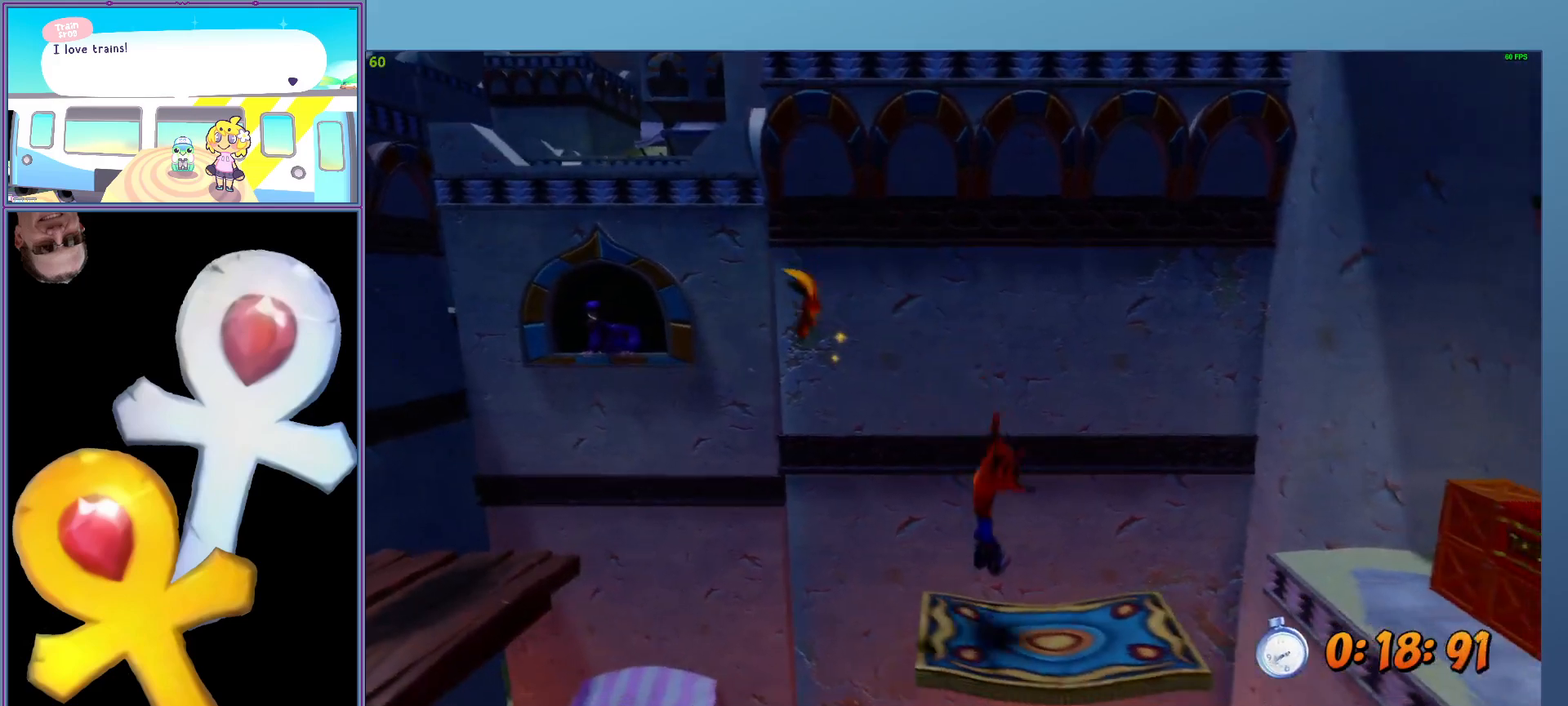
{"buttons": ["A", "X", "L2", "R1"], "left_stick": "right", "events": [[80, "R1", "down"], [280, "A", "down"], [360, "X", "down"]]}
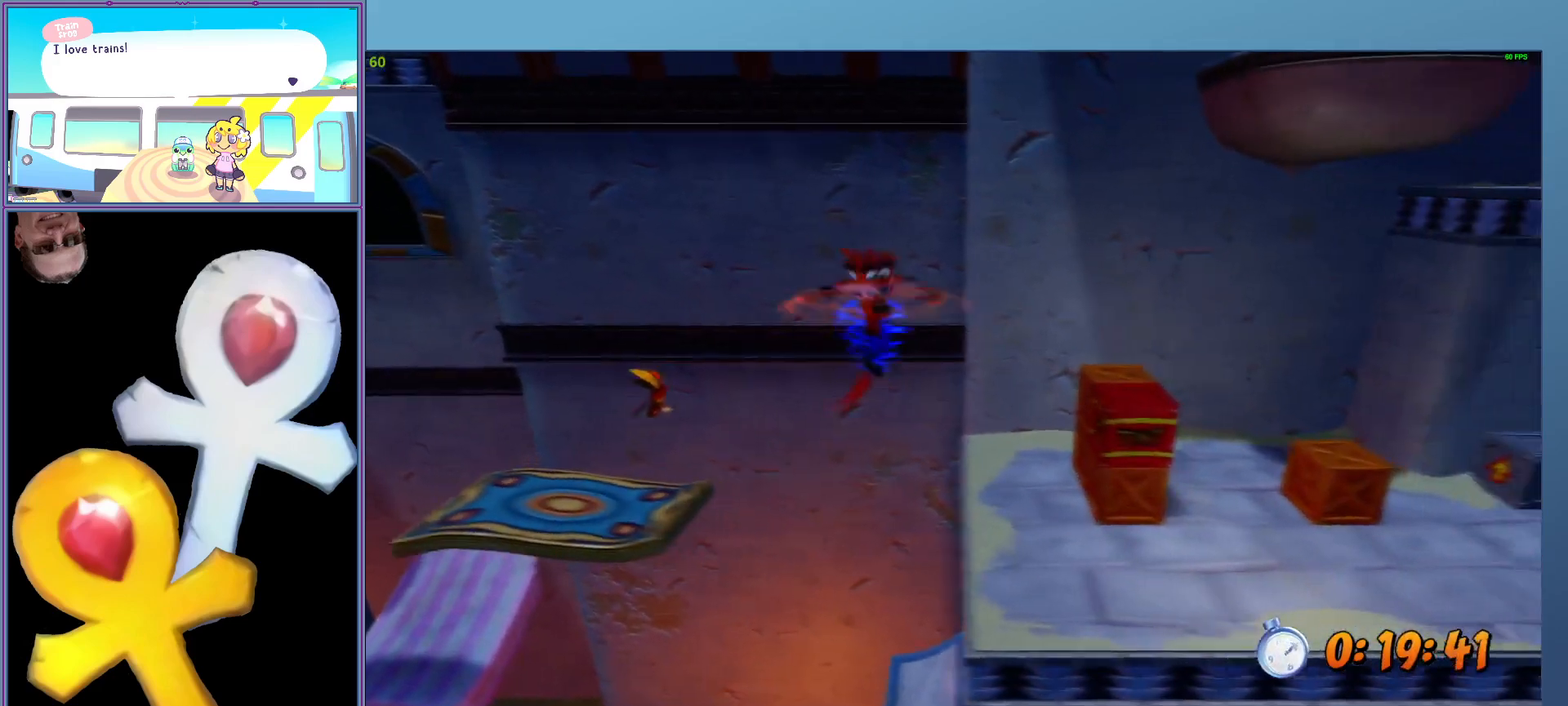
{"buttons": ["L2"], "left_stick": "right", "events": [[120, "X", "up"], [160, "A", "up"], [160, "R1", "up"]]}
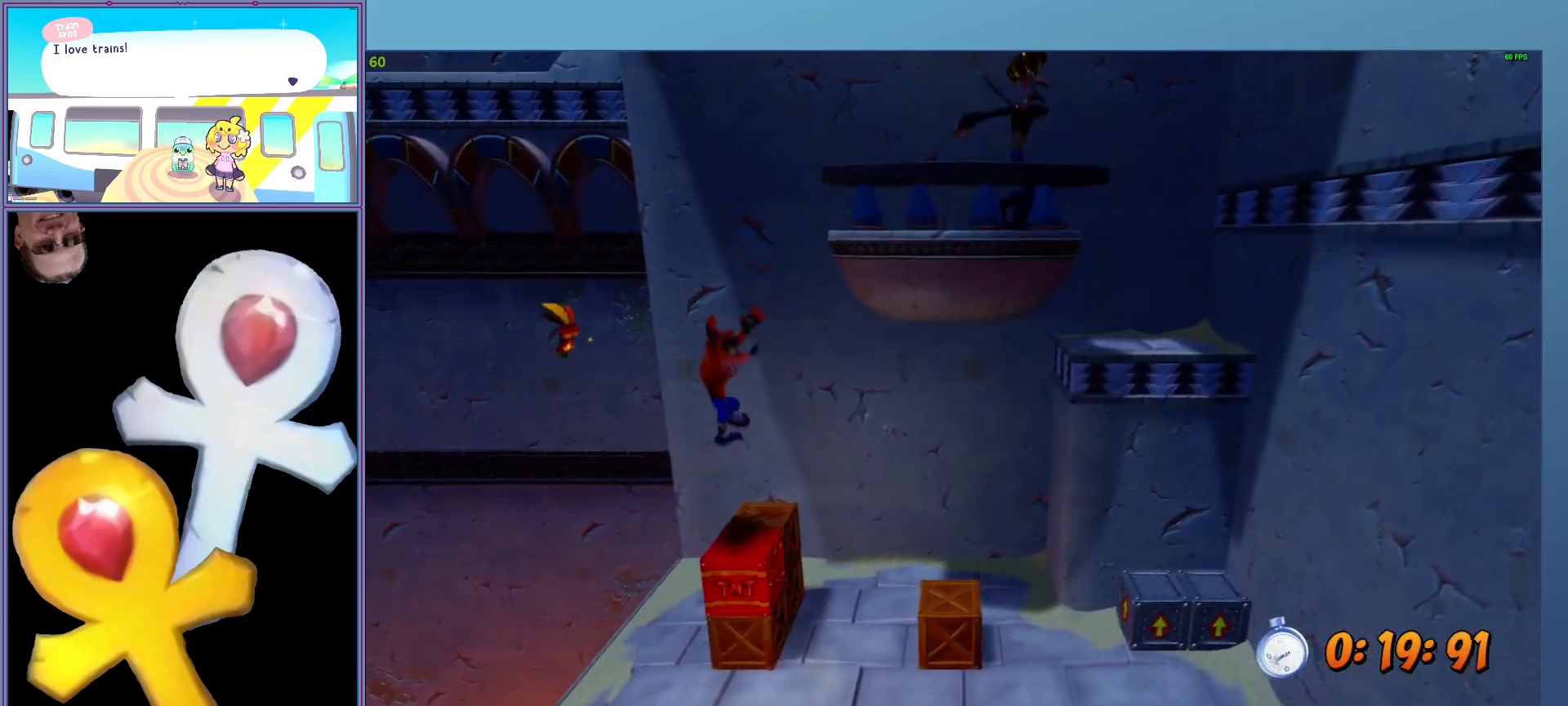
{"buttons": ["A", "L2"], "left_stick": "center", "events": [[40, "A", "down"], [60, "left_stick", "center"]]}
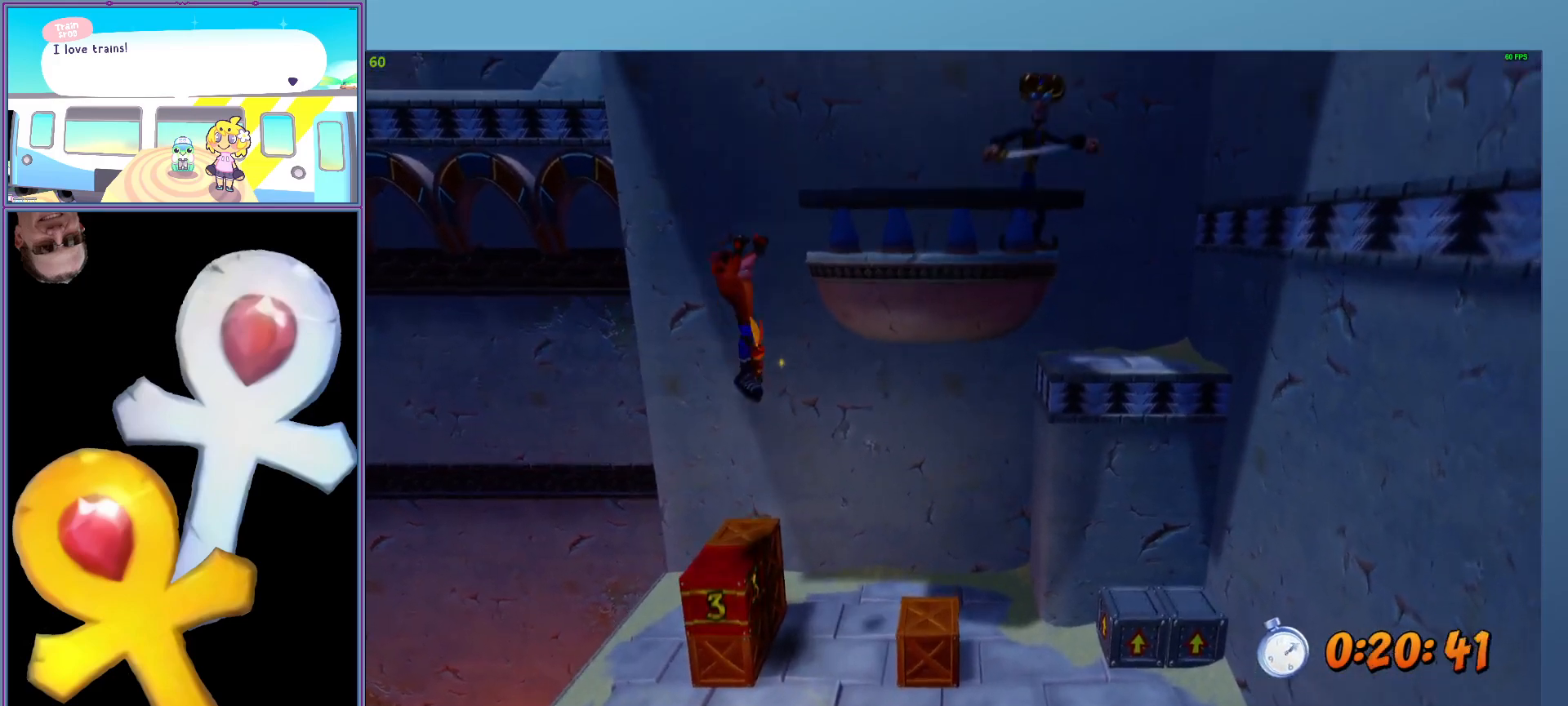
{"buttons": ["A", "L2"], "left_stick": "right", "events": [[120, "A", "up"], [160, "left_stick", "right"], [180, "A", "down"]]}
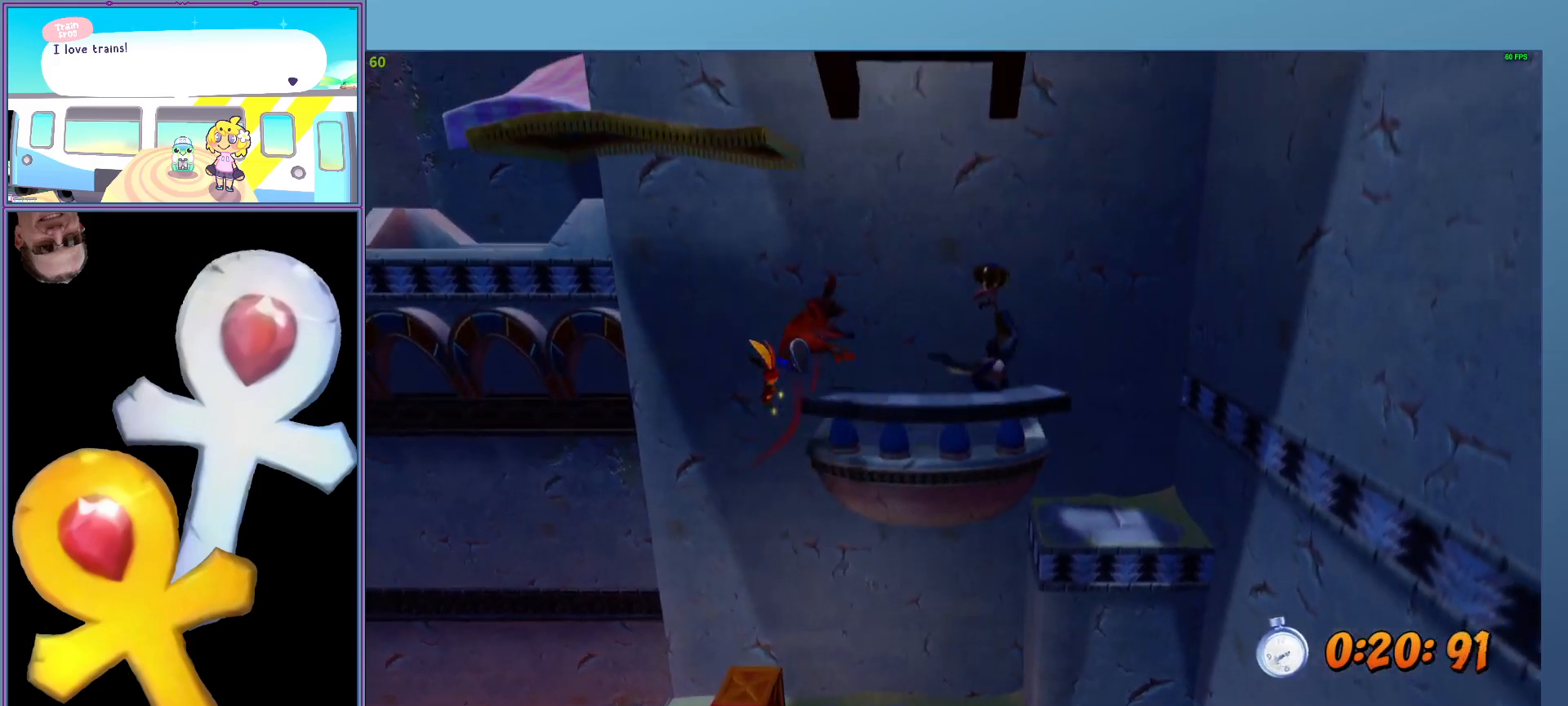
{"buttons": ["A", "X", "L2", "R1"], "left_stick": "down-right", "events": [[120, "A", "up"], [120, "left_stick", "down-right"], [200, "R1", "down"], [280, "A", "down"], [340, "X", "down"]]}
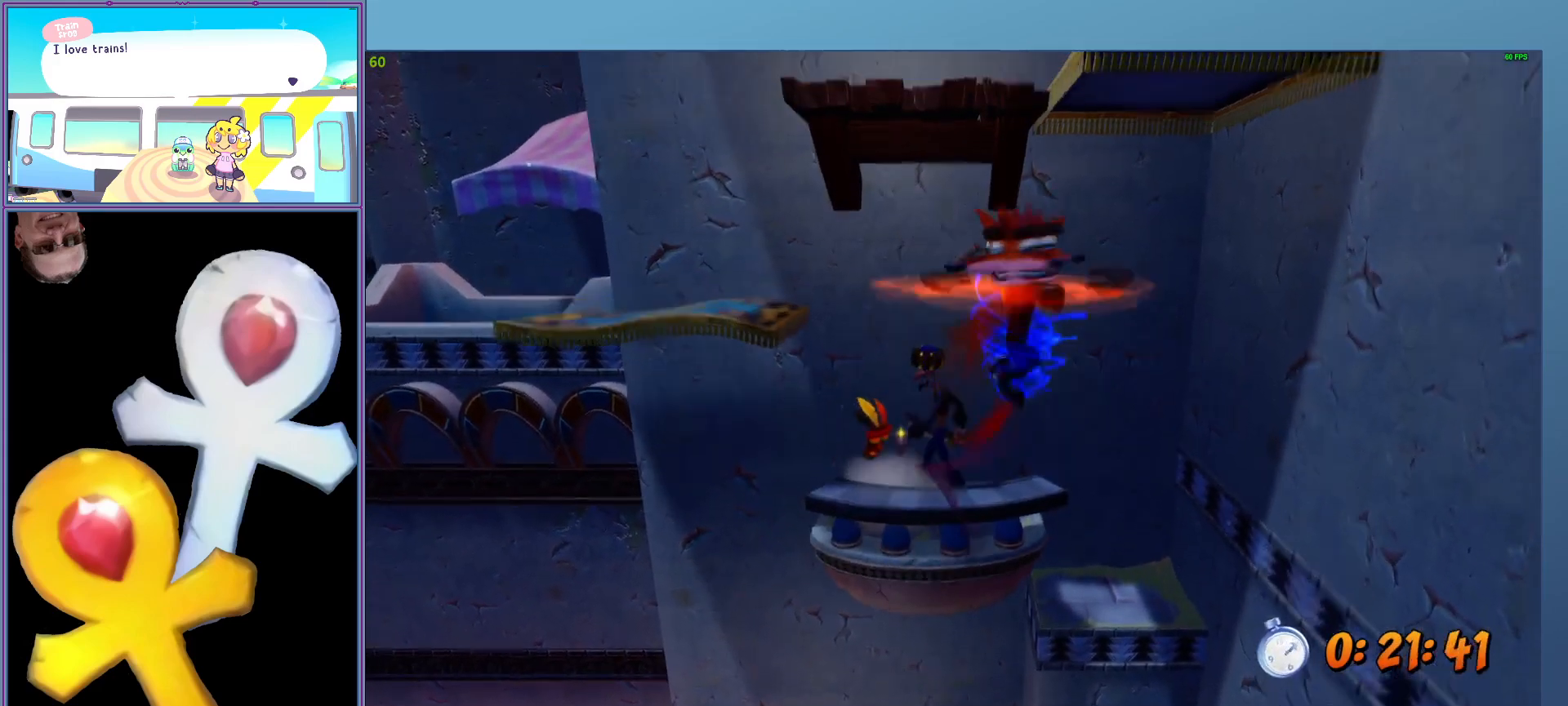
{"buttons": ["A", "L2"], "left_stick": "up-right", "events": [[140, "X", "up"], [200, "R1", "up"], [220, "A", "up"], [280, "left_stick", "up-right"], [300, "A", "down"]]}
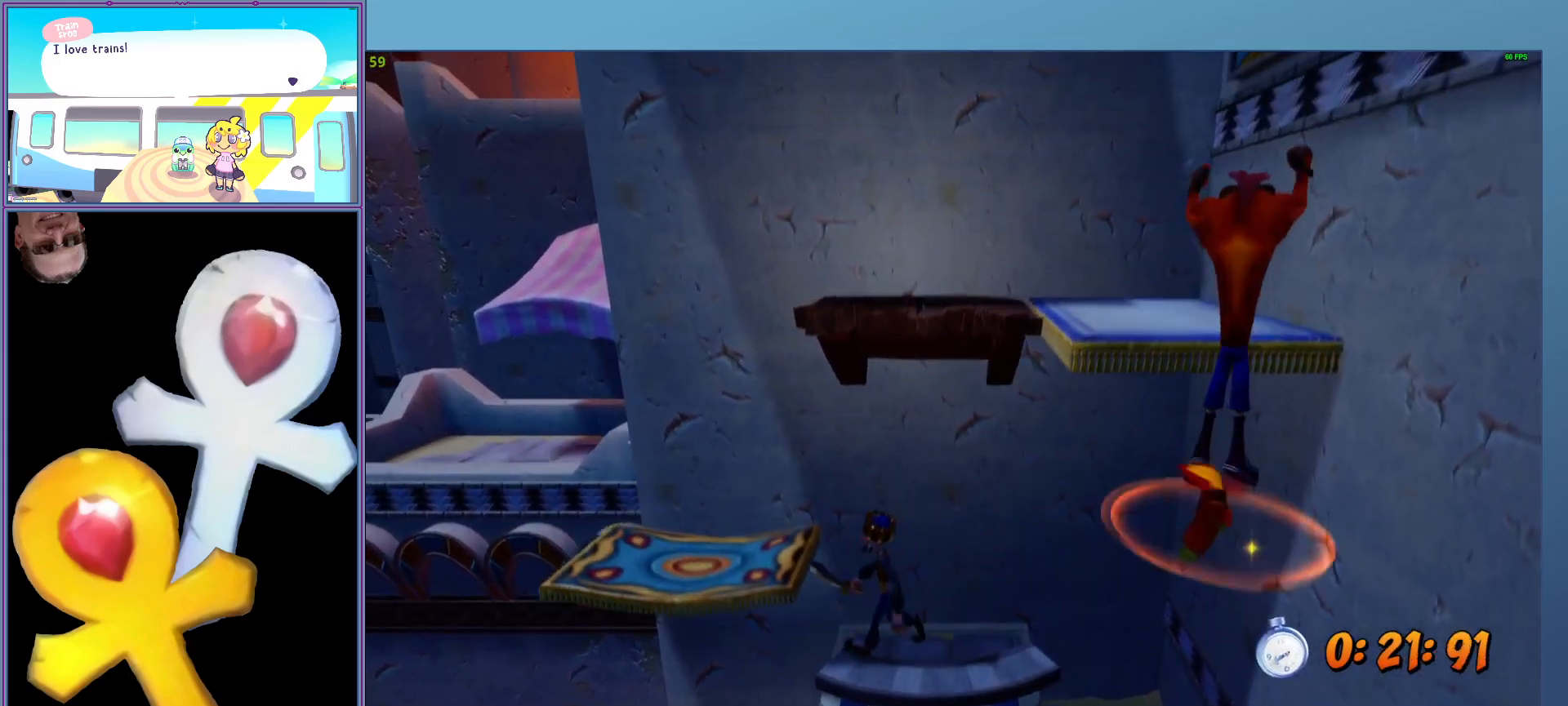
{"buttons": ["A", "L2"], "left_stick": "left", "events": [[60, "left_stick", "up"], [160, "left_stick", "up-left"], [260, "left_stick", "left"]]}